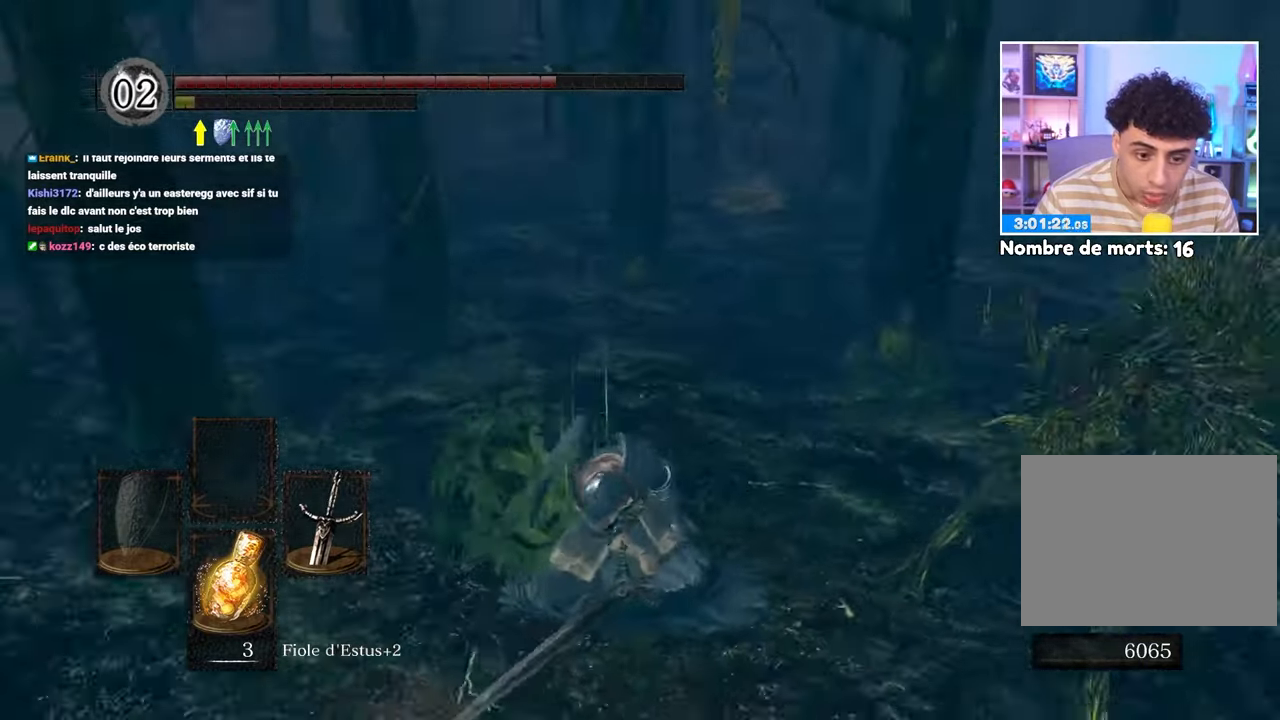
Gameplay with a controller (Xbox layout); each line is a JSON object with the inputs held at the frame after it. "events" lists button and stick changes between this image and that frame as [ms after this image, input, new state], when the widget could be followed in between. Not read: L3 R3.
{"buttons": ["R1"], "left_stick": "up", "right_stick": "center", "events": [[117, "right_stick", "down-right"], [133, "left_stick", "right"], [283, "left_stick", "up-right"], [300, "right_stick", "center"], [400, "left_stick", "up"], [500, "R1", "down"]]}
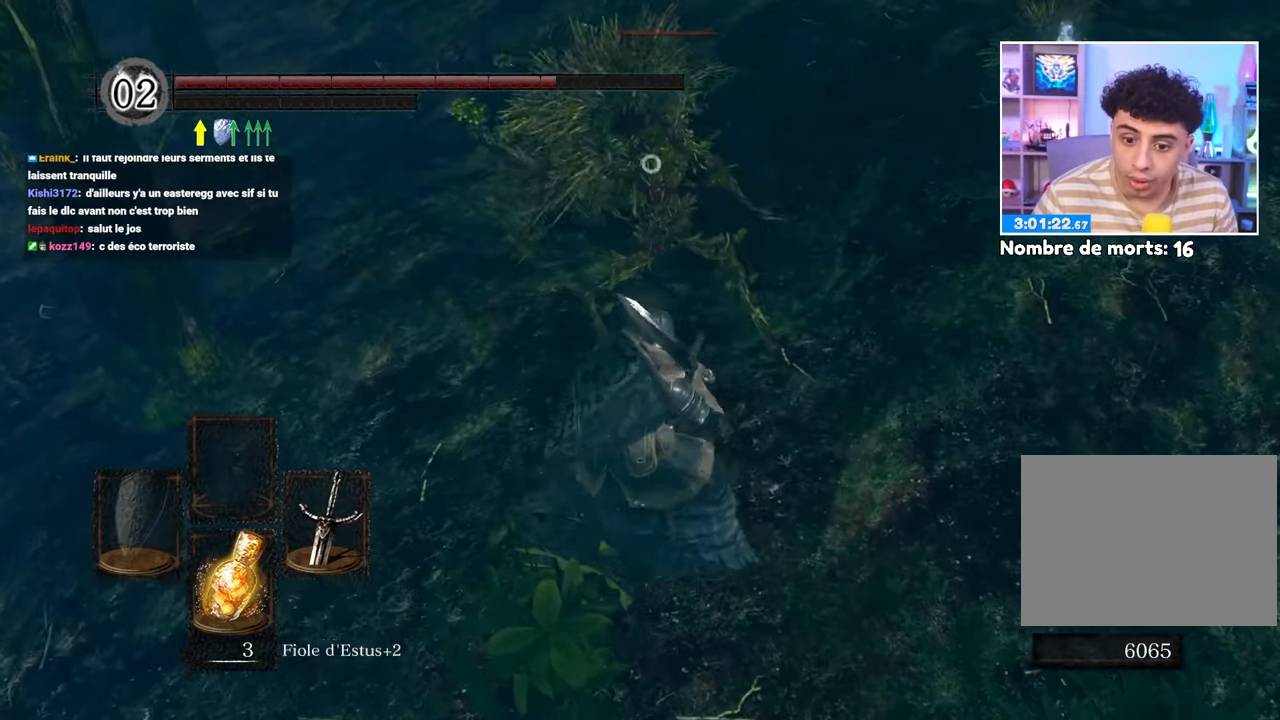
{"buttons": ["R1"], "left_stick": "up-right", "right_stick": "center", "events": [[183, "R1", "up"], [317, "left_stick", "up-right"], [483, "R1", "down"]]}
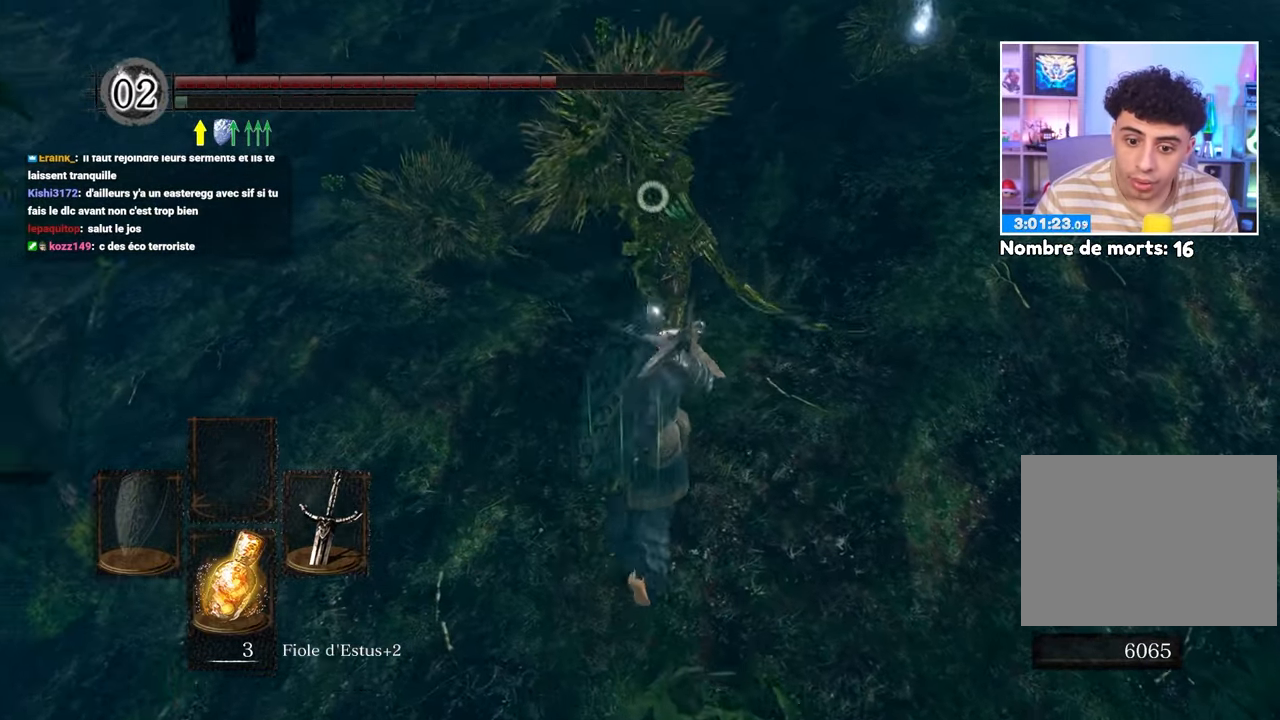
{"buttons": [], "left_stick": "center", "right_stick": "center", "events": [[83, "R1", "up"], [167, "R1", "down"], [250, "R1", "up"], [400, "left_stick", "center"]]}
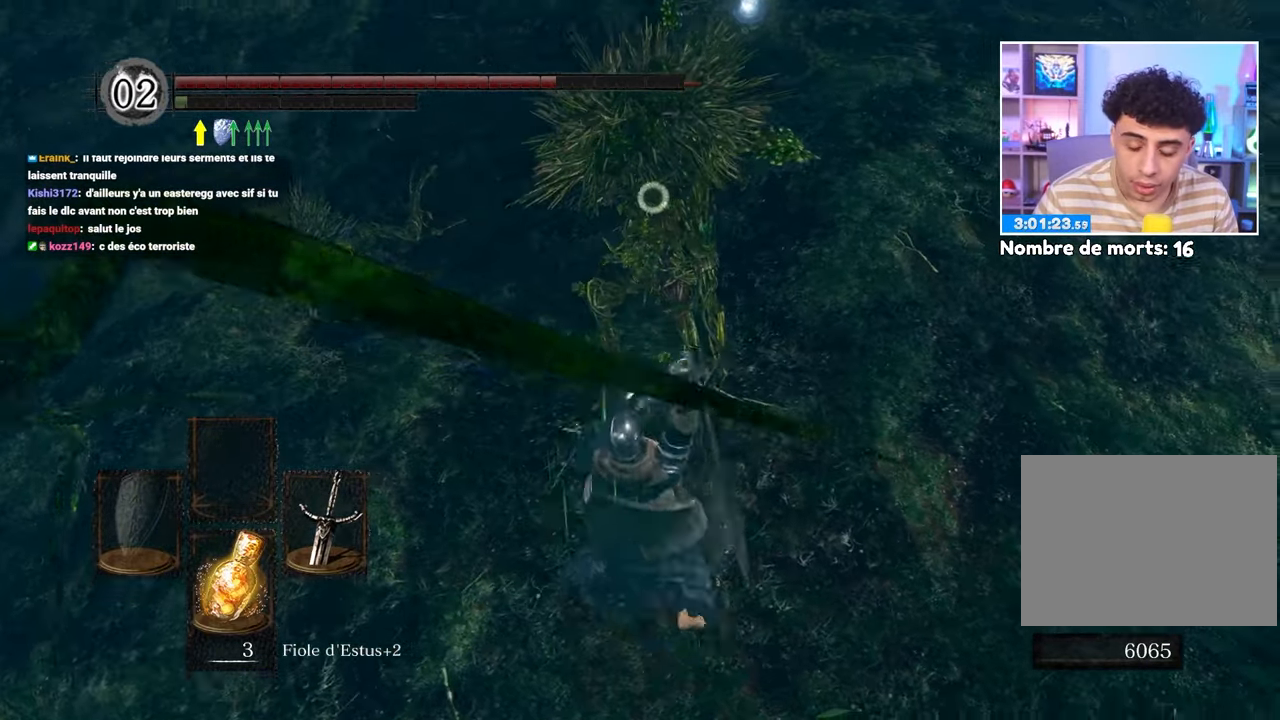
{"buttons": [], "left_stick": "up-right", "right_stick": "center", "events": [[267, "left_stick", "up-right"]]}
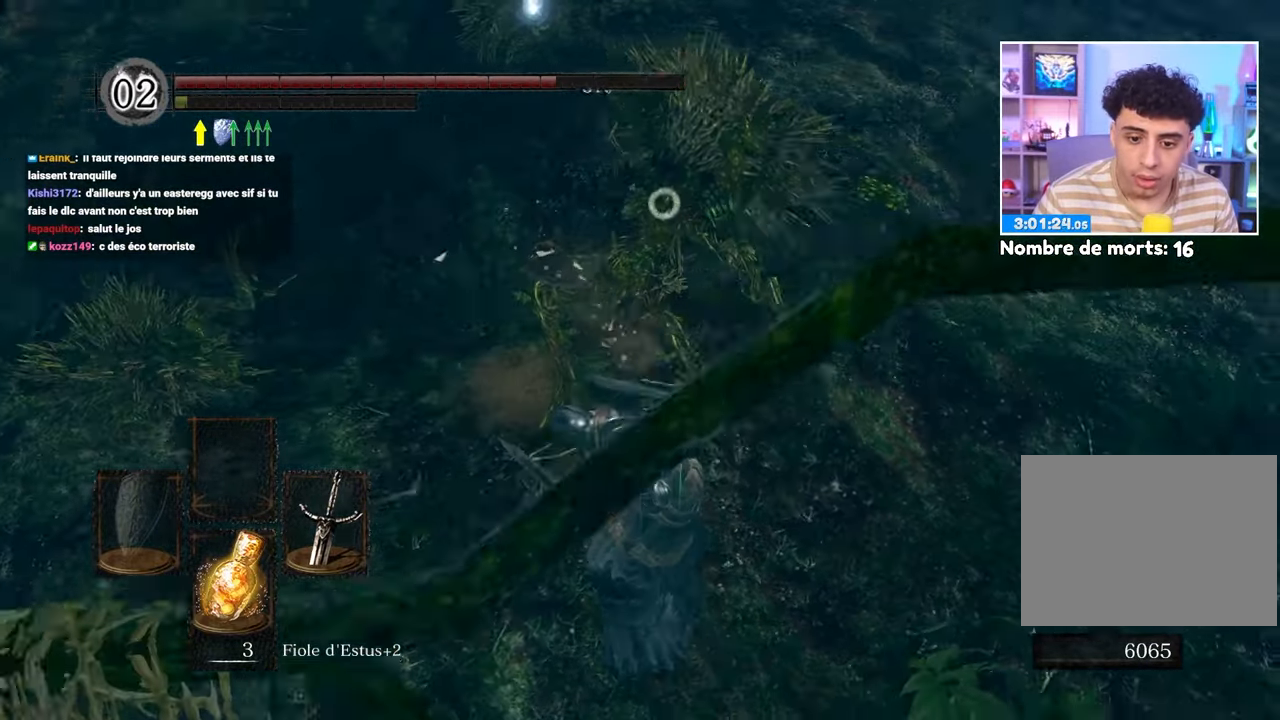
{"buttons": [], "left_stick": "up-left", "right_stick": "center"}